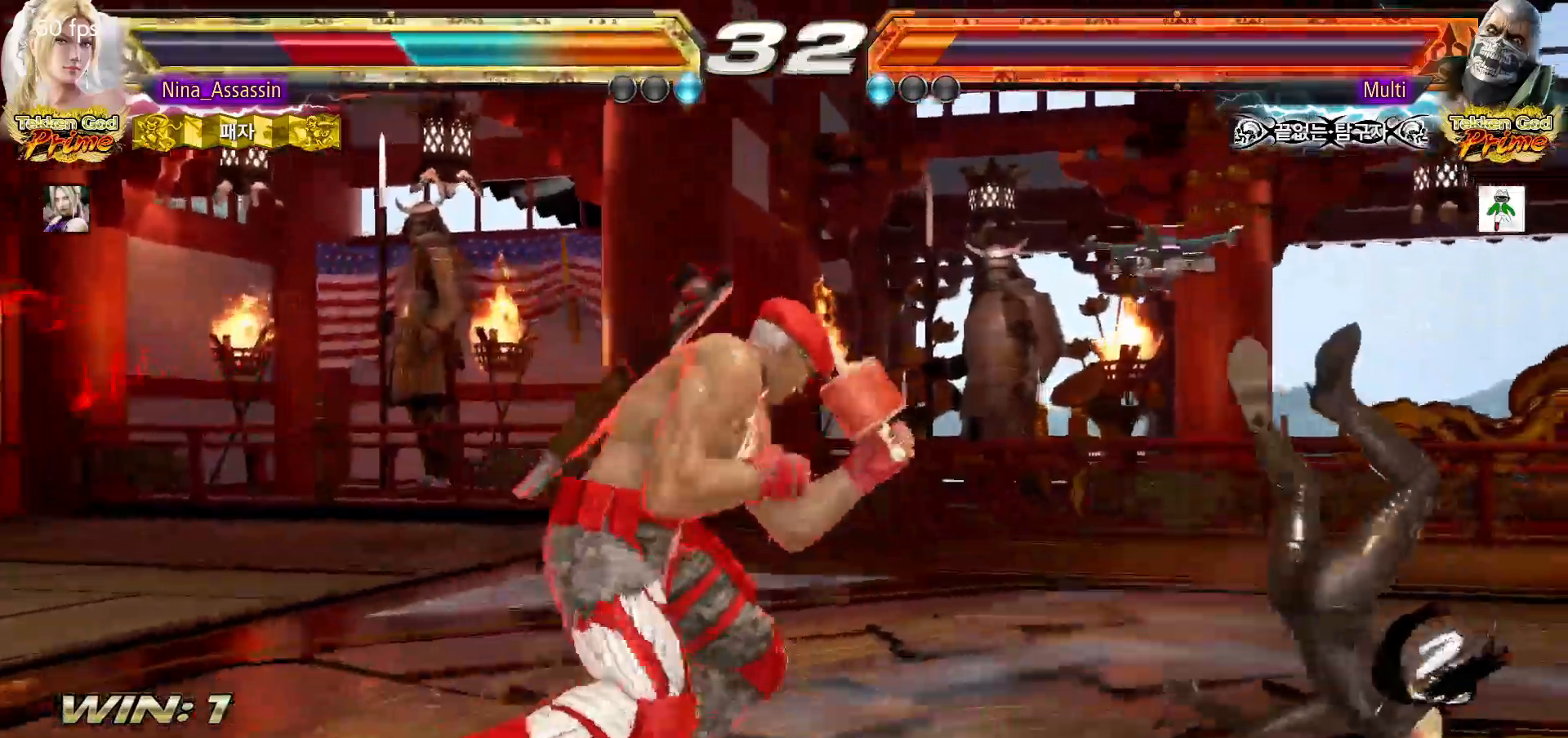
Gameplay with a controller (arcade stick); each line is a JSON object with the inputs held at the frame after it (dt_ms = milliseconds from this image to that frame). "events" lists button and stick changes between this image and that frame as [ms after this image, input, new state], when the widget could be followed in between. Not read: L3 R3.
{"dt_ms": 1000, "buttons": [], "left_stick": "center"}
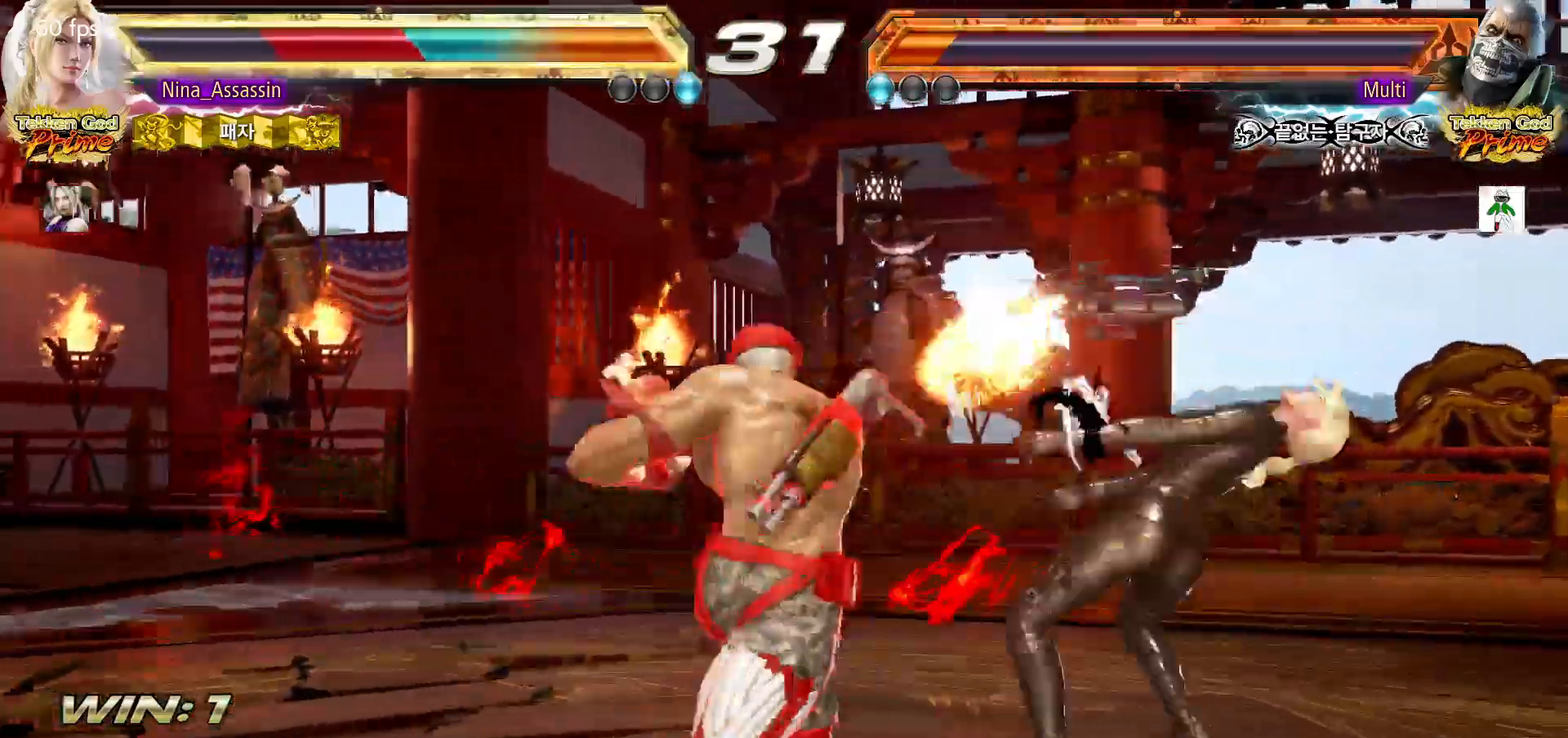
{"dt_ms": 500, "buttons": [], "left_stick": "right", "events": [[67, "TRIANGLE", "down"], [117, "TRIANGLE", "up"], [133, "SQUARE", "down"], [167, "SQUARE", "up"], [333, "left_stick", "right"]]}
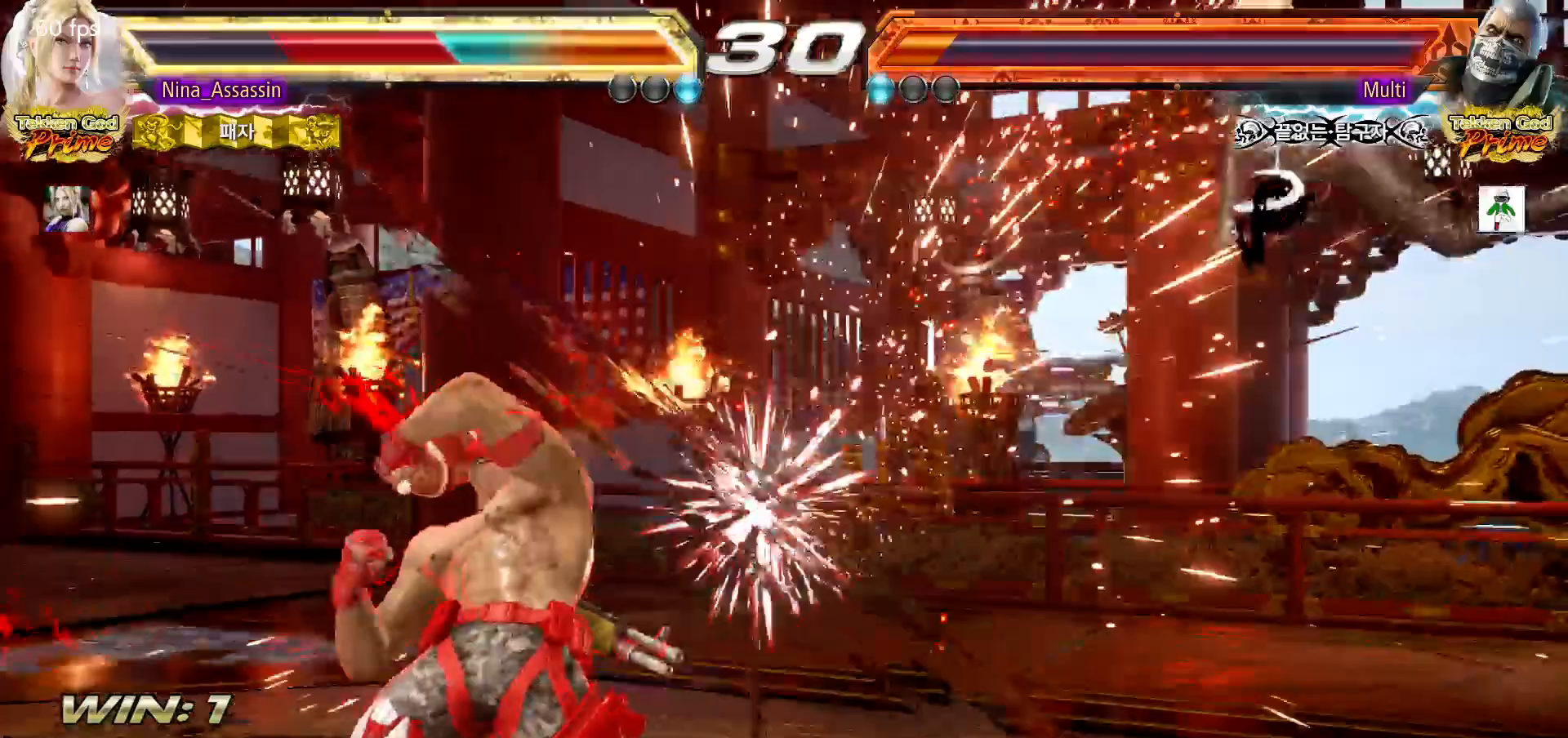
{"dt_ms": 500, "buttons": [], "left_stick": "right", "events": []}
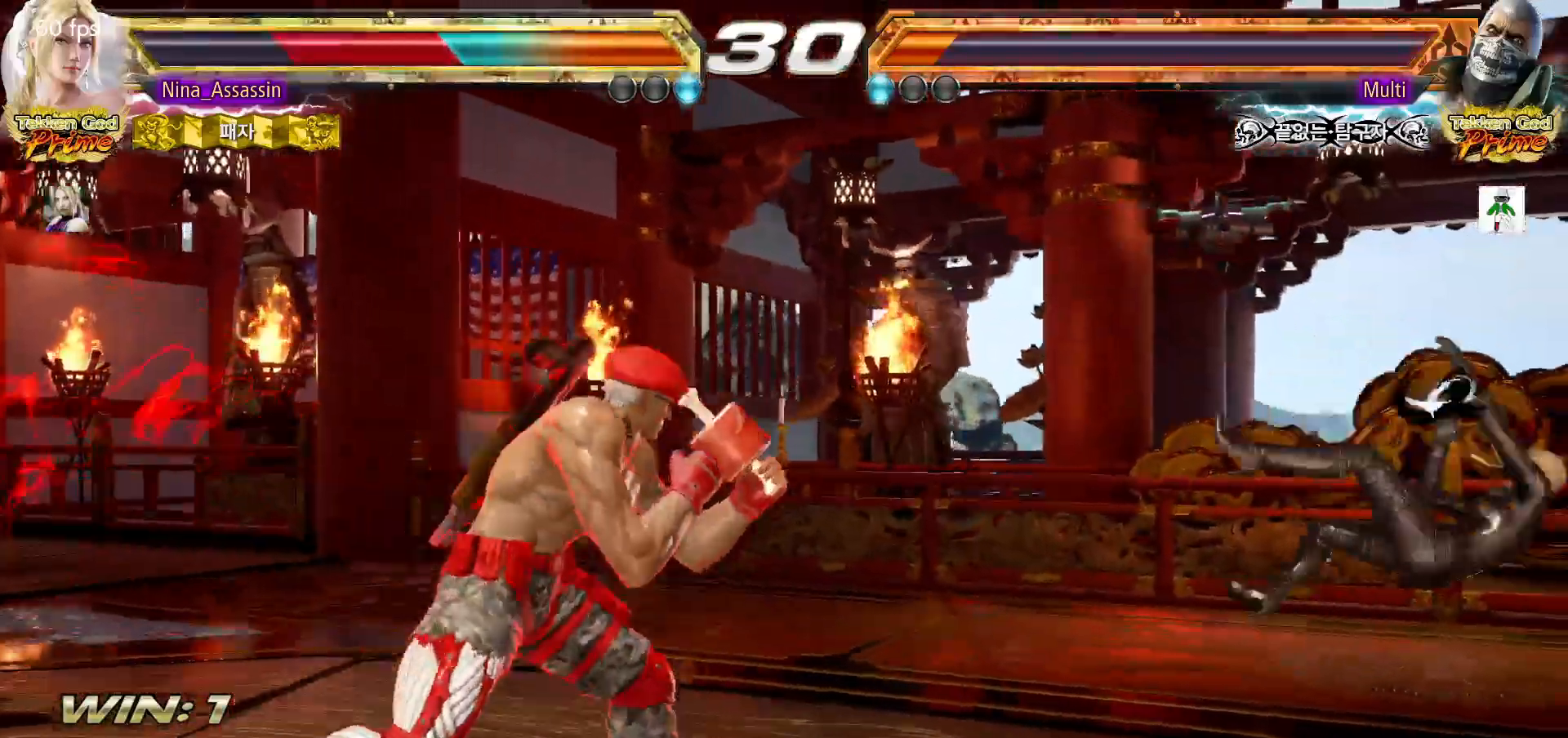
{"dt_ms": 500, "buttons": [], "left_stick": "right"}
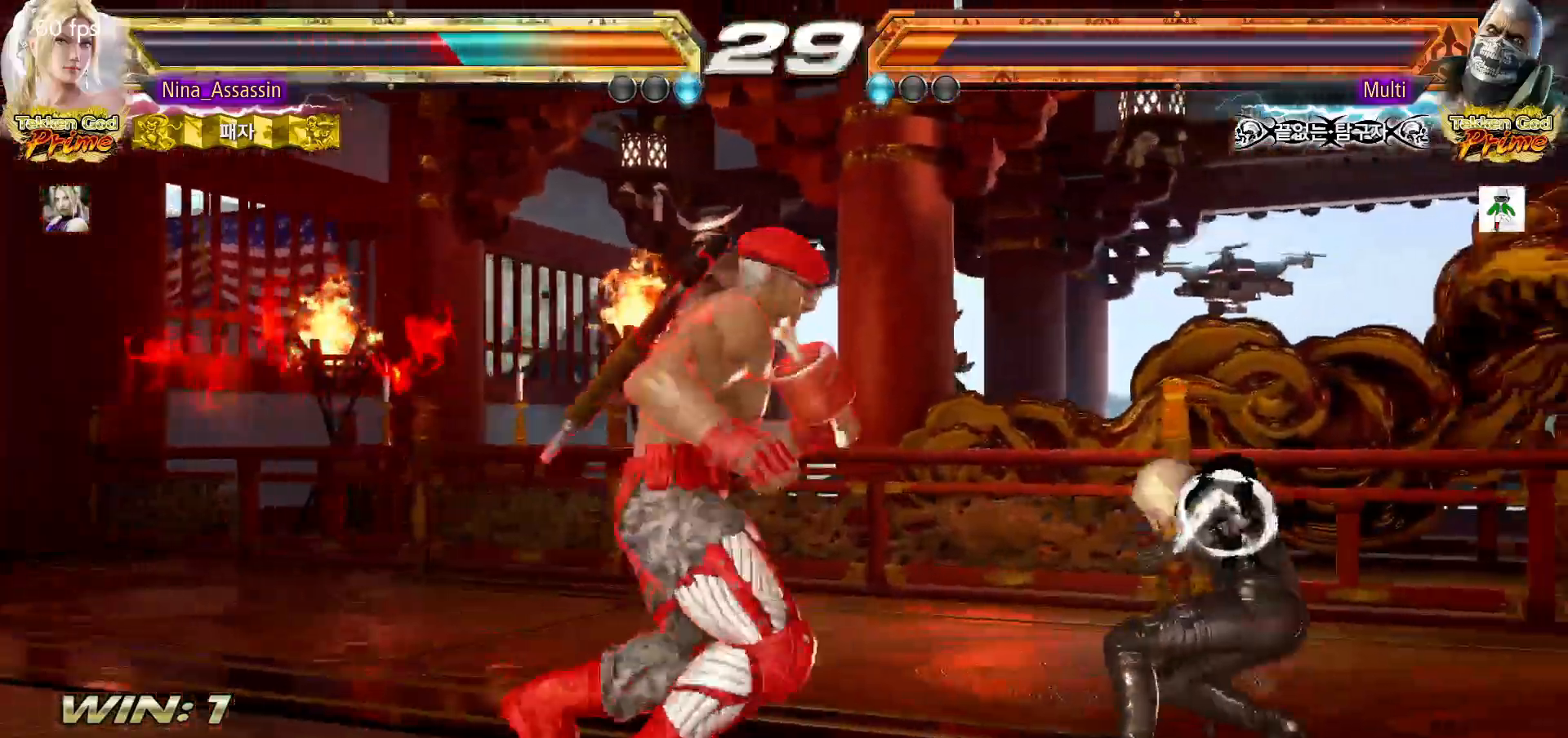
{"dt_ms": 500, "buttons": [], "left_stick": "center", "events": [[483, "left_stick", "center"]]}
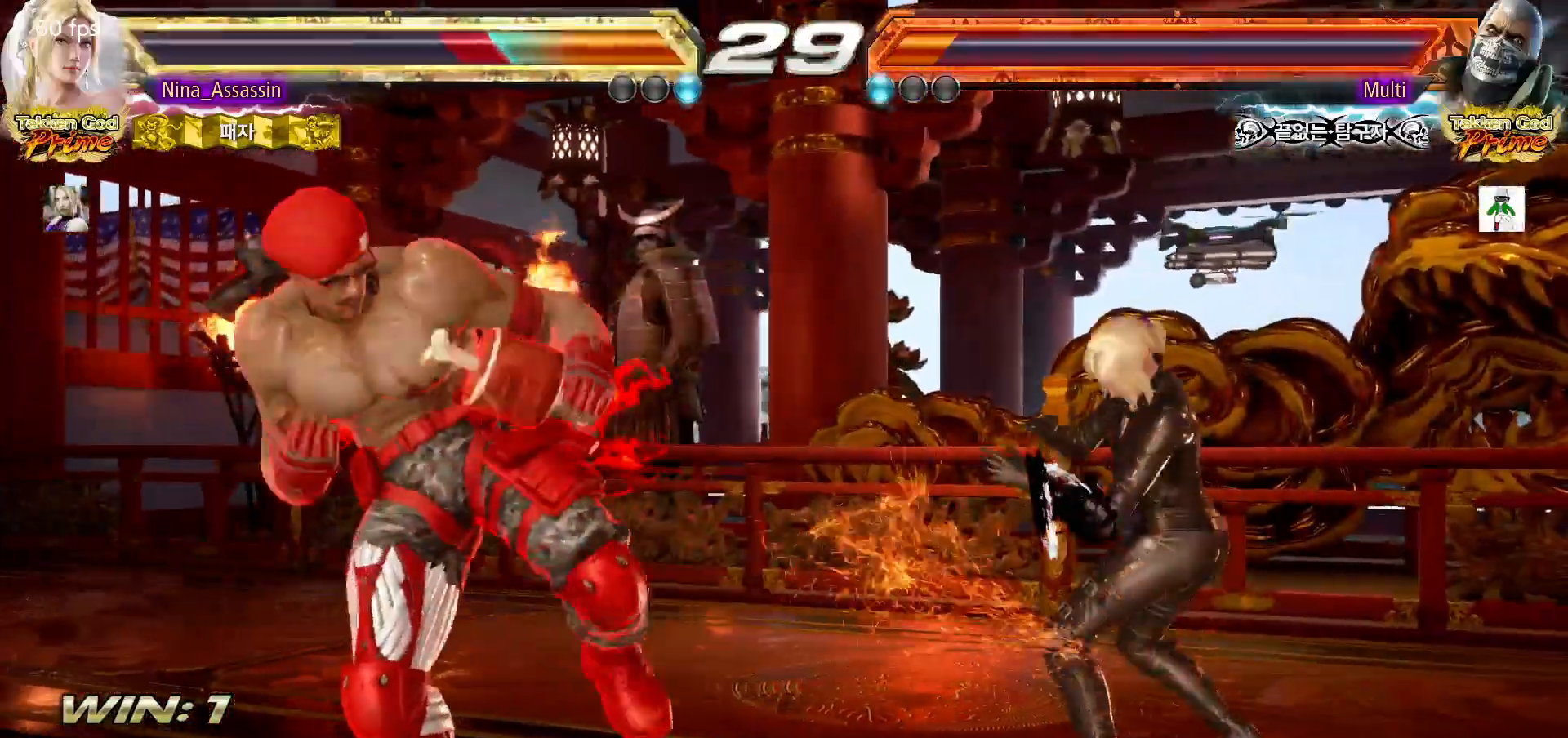
{"dt_ms": 500, "buttons": [], "left_stick": "right"}
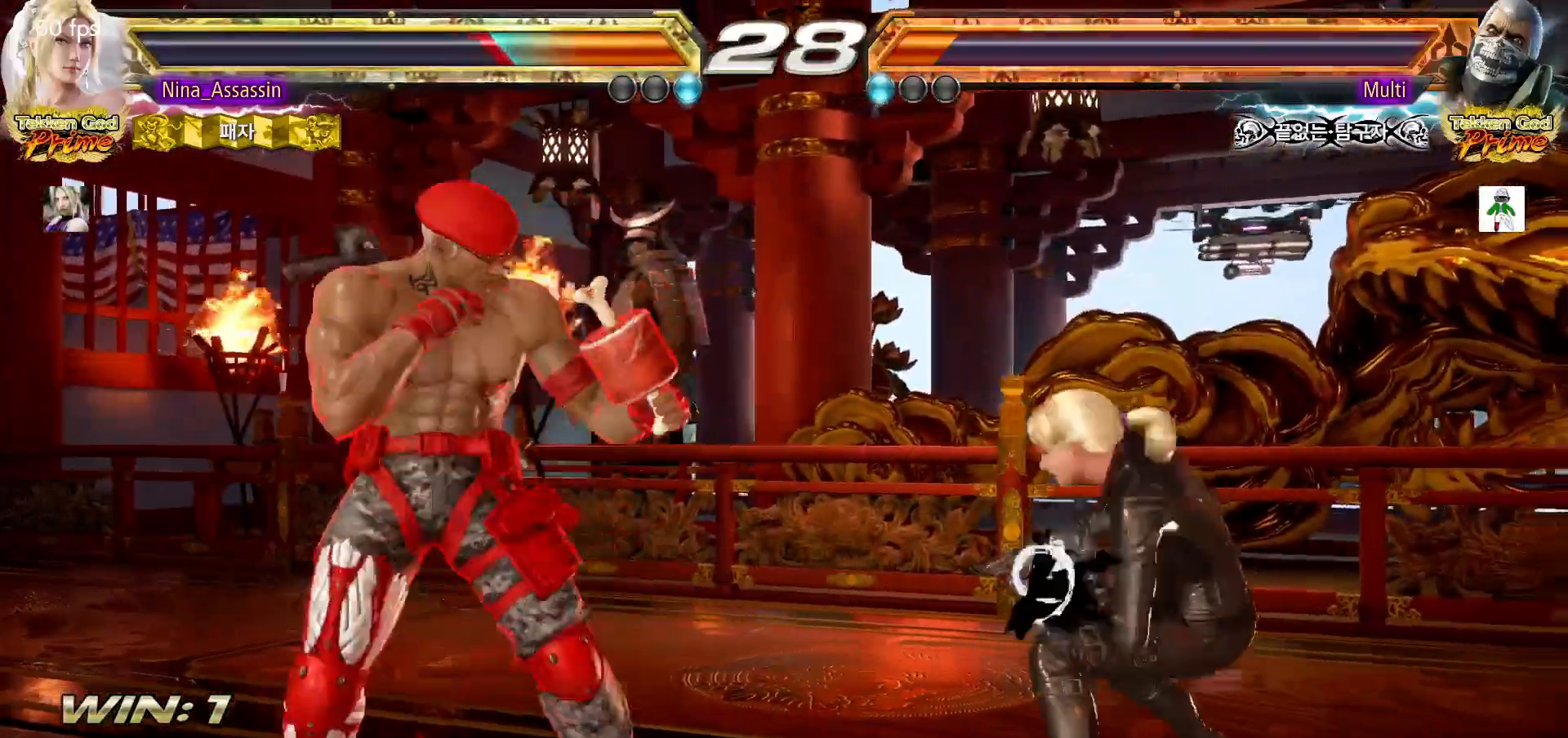
{"dt_ms": 500, "buttons": [], "left_stick": "right", "events": []}
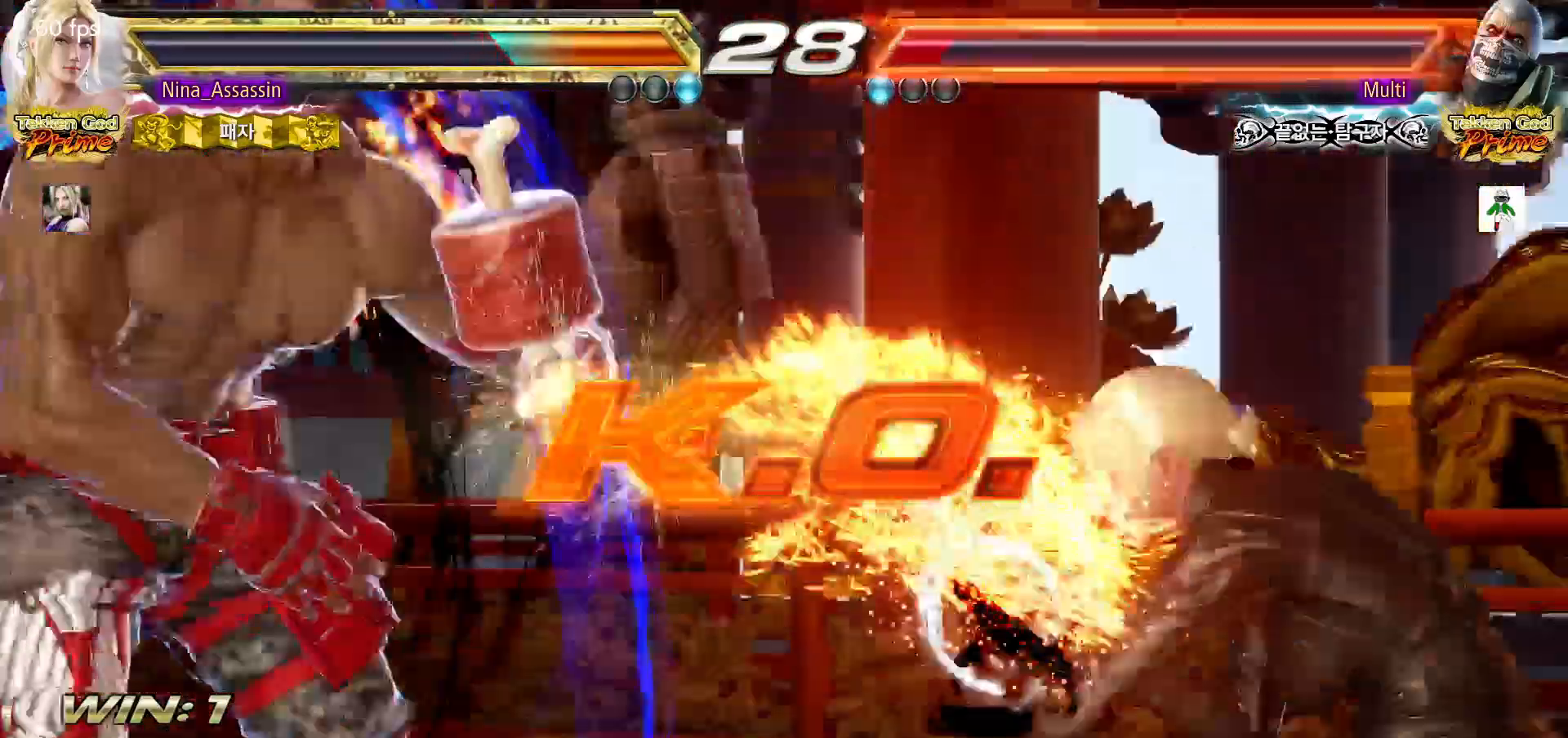
{"dt_ms": 500, "buttons": [], "left_stick": "center"}
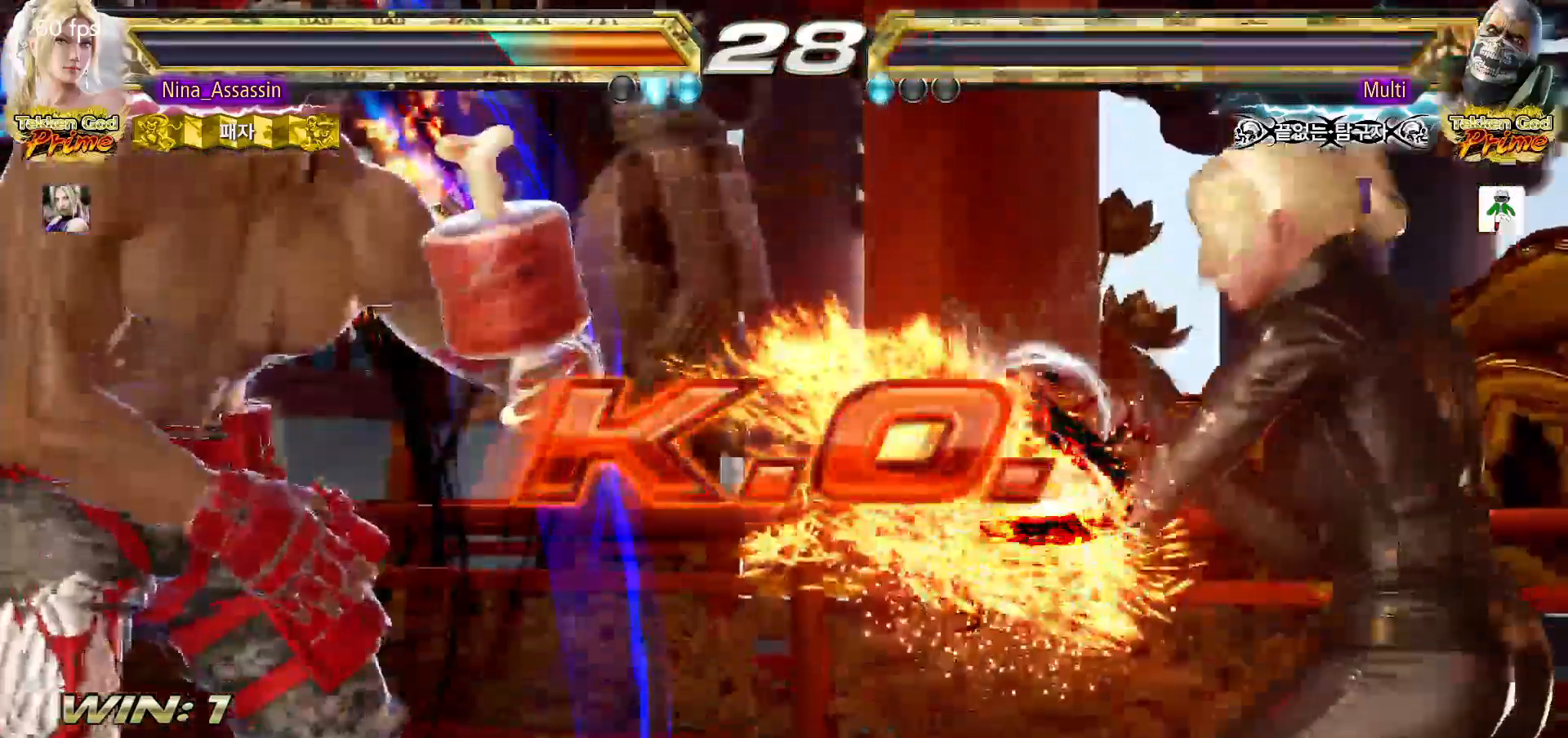
{"dt_ms": 500, "buttons": ["START"], "left_stick": "center", "events": [[17, "left_stick", "right"], [83, "left_stick", "center"], [150, "left_stick", "left"], [200, "left_stick", "center"], [250, "left_stick", "right"], [333, "left_stick", "center"], [483, "START", "down"]]}
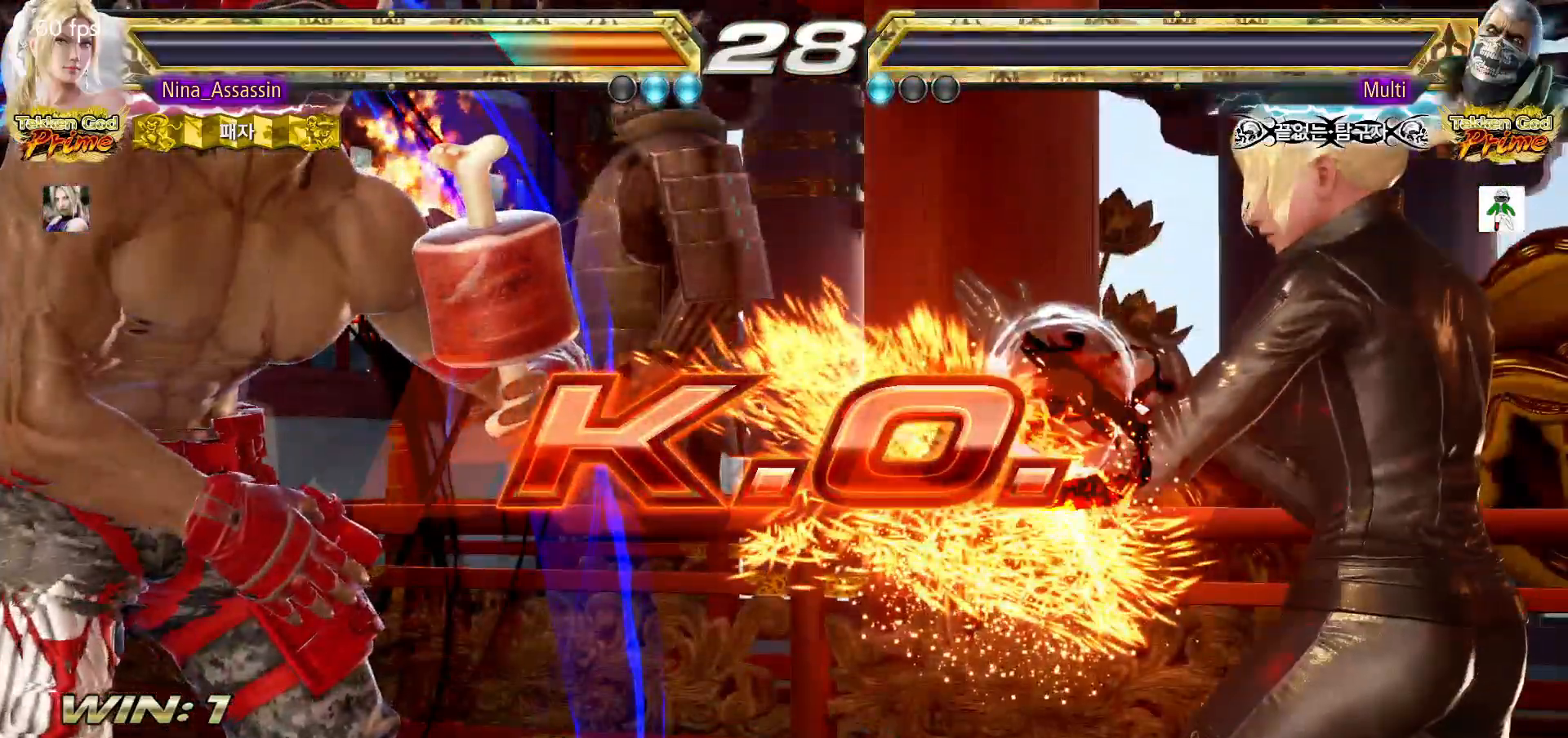
{"dt_ms": 500, "buttons": ["START"], "left_stick": "center", "events": [[67, "START", "up"], [100, "START", "down"], [183, "START", "up"], [217, "START", "down"], [283, "START", "up"], [300, "START", "down"], [350, "START", "up"], [400, "START", "down"], [467, "START", "up"], [483, "START", "down"]]}